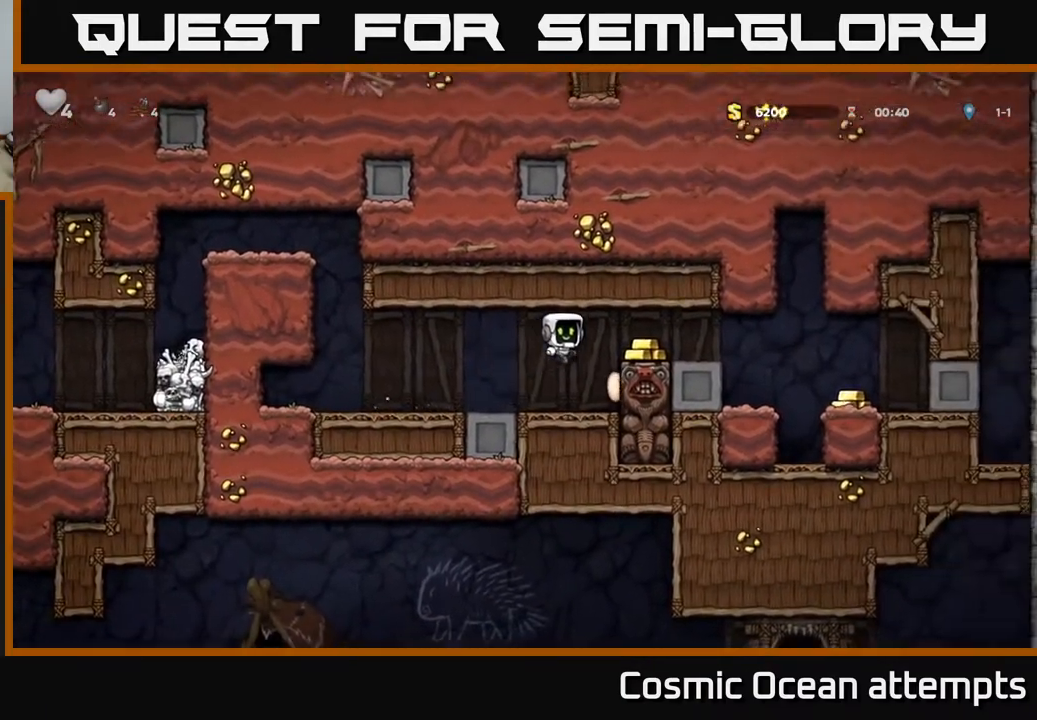
Gameplay with a controller (Xbox layout); each line is a JSON object with the inputs held at the frame after it. "events" lists button and stick changes between this image and that frame as [ms after this image, input, new state], when the widget could be followed in between. Not read: left_stick.
{"buttons": ["DPAD_RIGHT"], "right_stick": "center", "events": []}
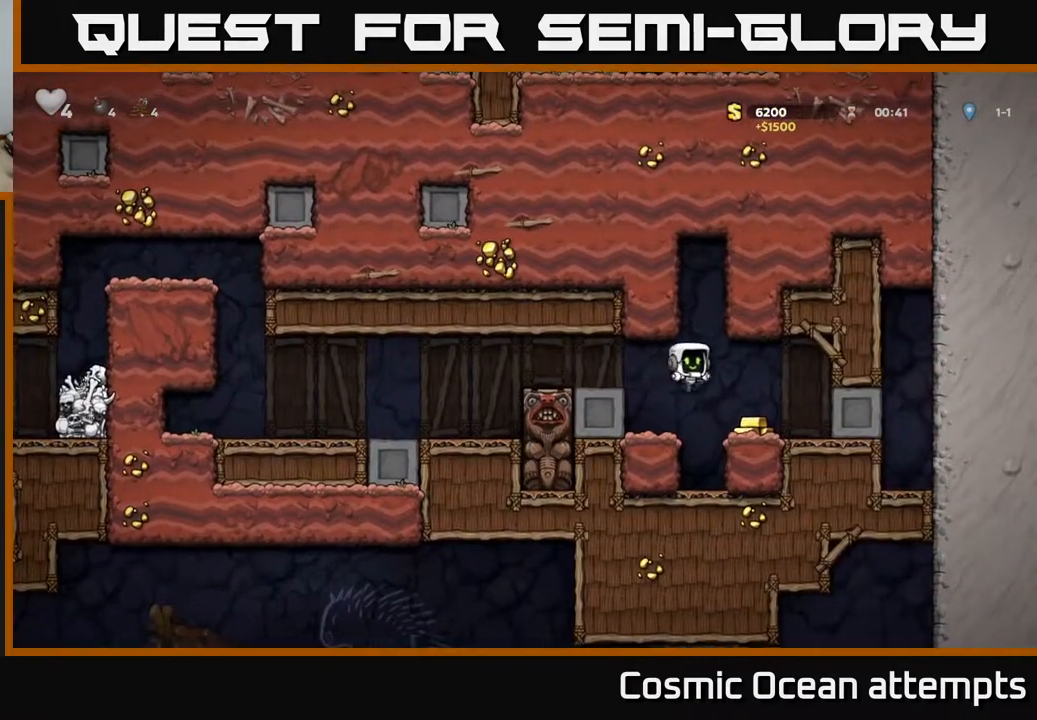
{"buttons": ["A", "DPAD_LEFT"], "right_stick": "center", "events": [[133, "DPAD_RIGHT", "up"], [200, "DPAD_LEFT", "down"], [350, "A", "down"]]}
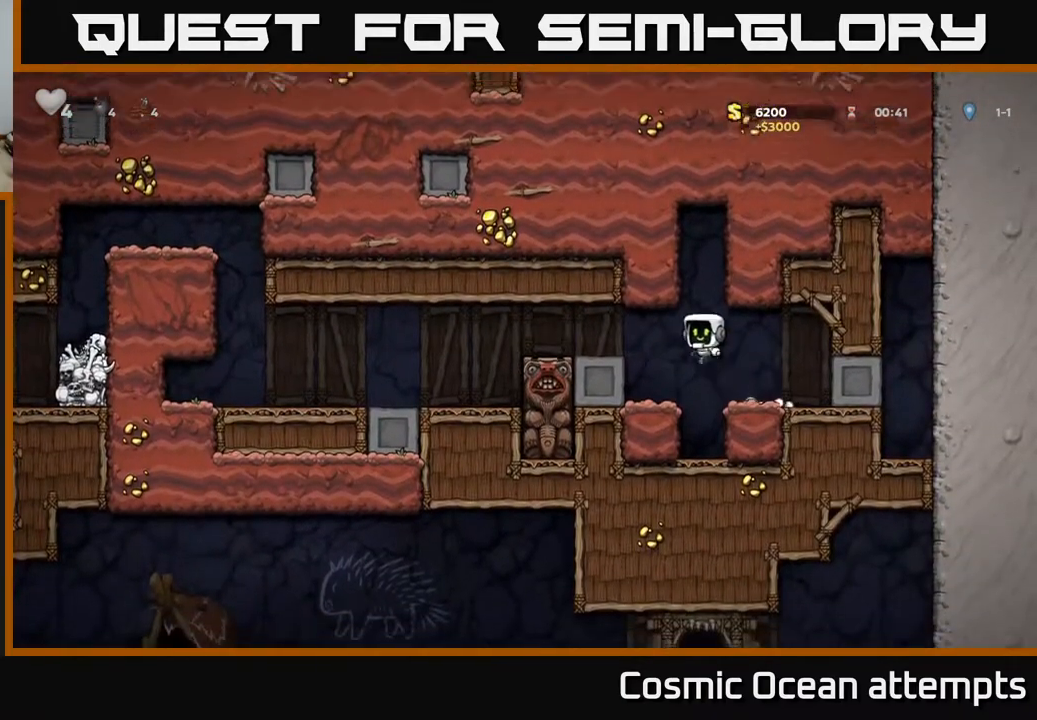
{"buttons": ["DPAD_LEFT"], "right_stick": "center", "events": [[67, "A", "up"]]}
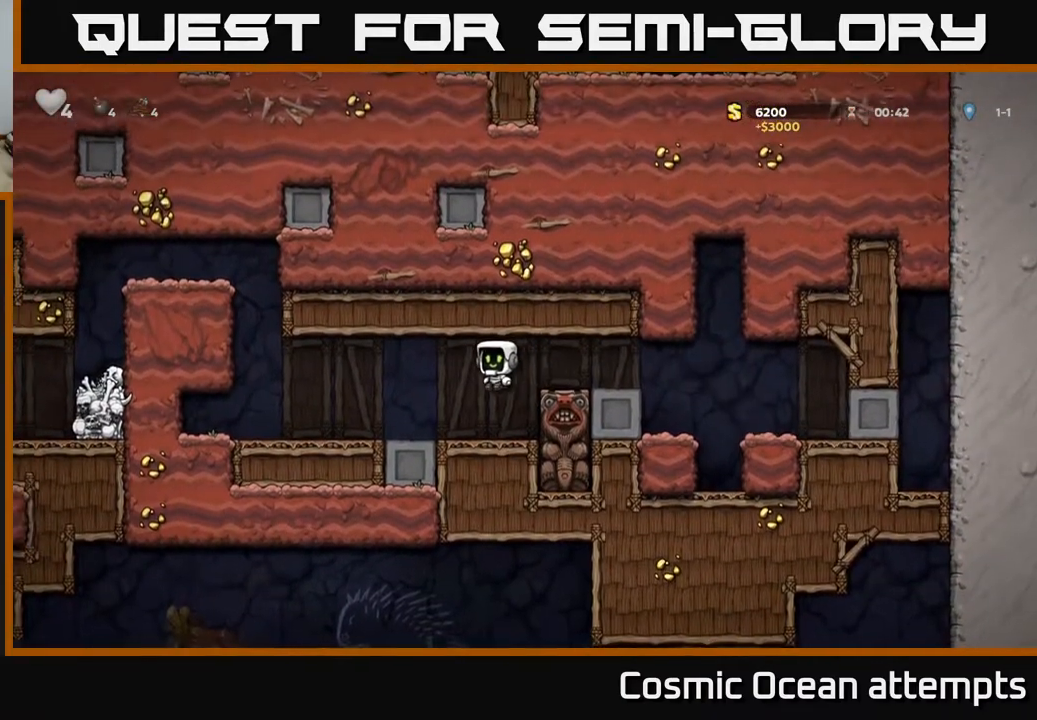
{"buttons": ["DPAD_UP"], "right_stick": "center", "events": [[450, "DPAD_UP", "down"], [500, "DPAD_LEFT", "up"]]}
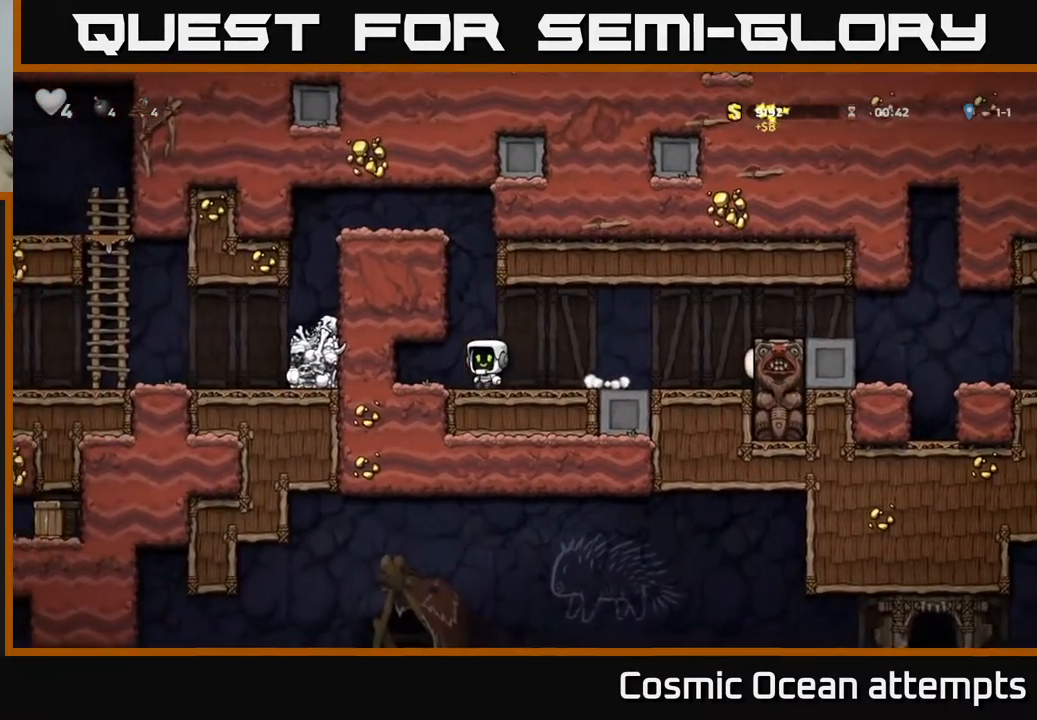
{"buttons": ["A", "DPAD_UP", "DPAD_LEFT"], "right_stick": "center", "events": [[17, "R1", "down"], [100, "R1", "up"], [117, "DPAD_UP", "up"], [233, "DPAD_RIGHT", "down"], [350, "DPAD_RIGHT", "up"], [433, "A", "down"], [433, "DPAD_LEFT", "down"], [500, "DPAD_UP", "down"]]}
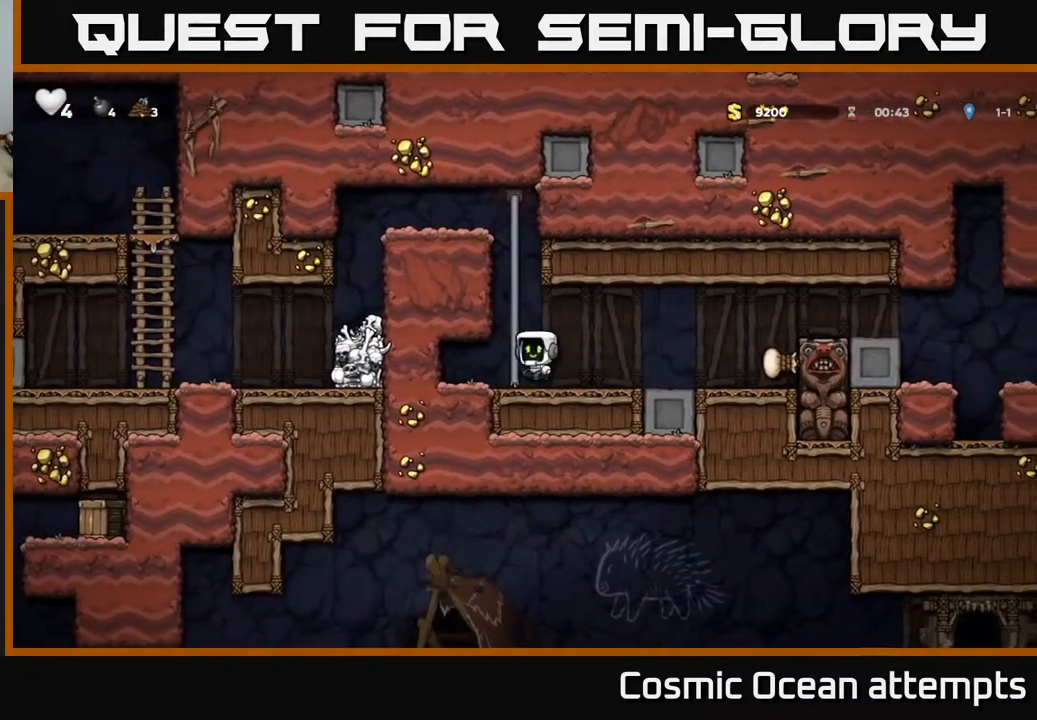
{"buttons": ["A", "DPAD_LEFT"], "right_stick": "center", "events": [[83, "DPAD_LEFT", "up"], [150, "A", "up"], [350, "A", "down"], [367, "DPAD_LEFT", "down"], [367, "DPAD_UP", "up"]]}
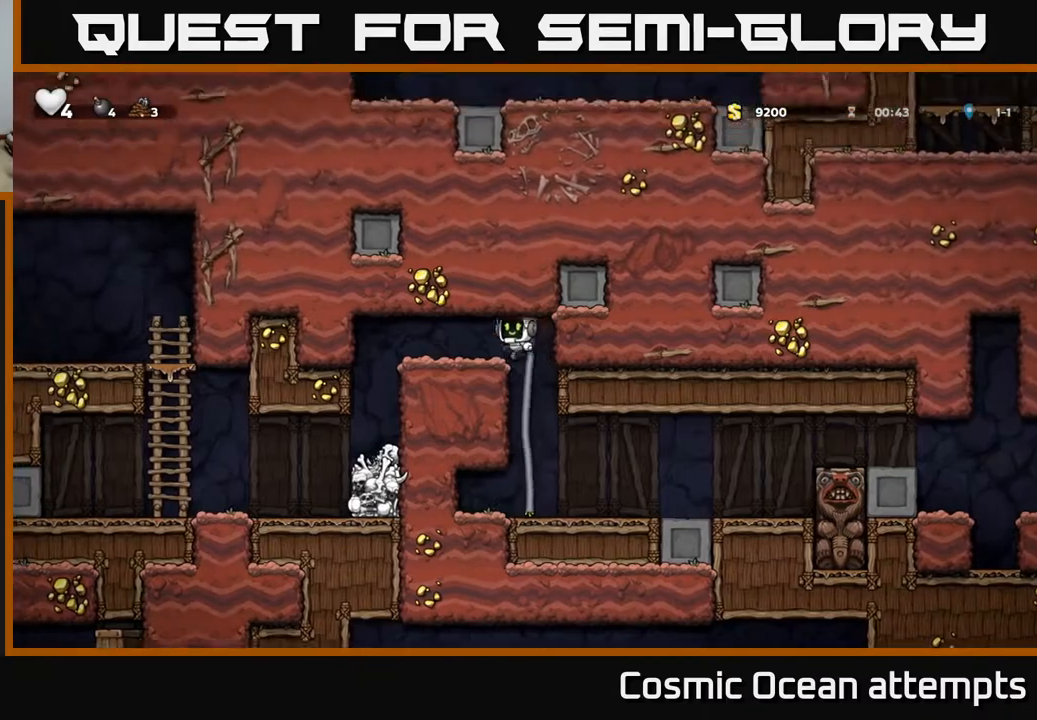
{"buttons": ["DPAD_LEFT"], "right_stick": "center", "events": [[33, "A", "up"], [300, "DPAD_LEFT", "up"], [433, "DPAD_LEFT", "down"]]}
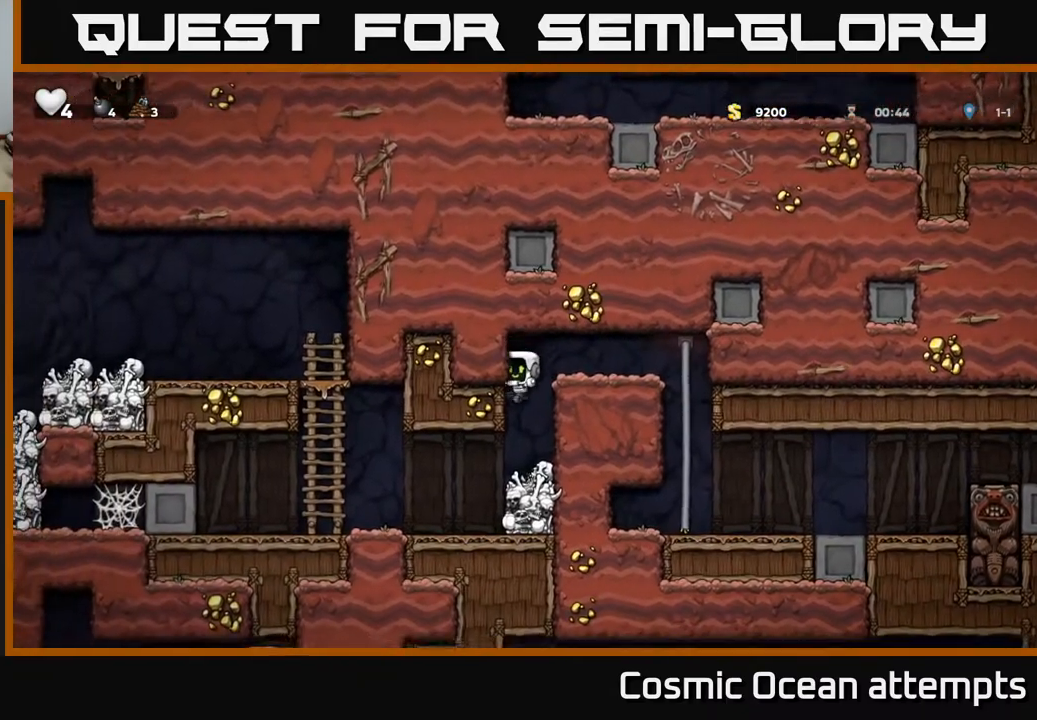
{"buttons": ["A", "DPAD_LEFT"], "right_stick": "center", "events": [[500, "A", "down"]]}
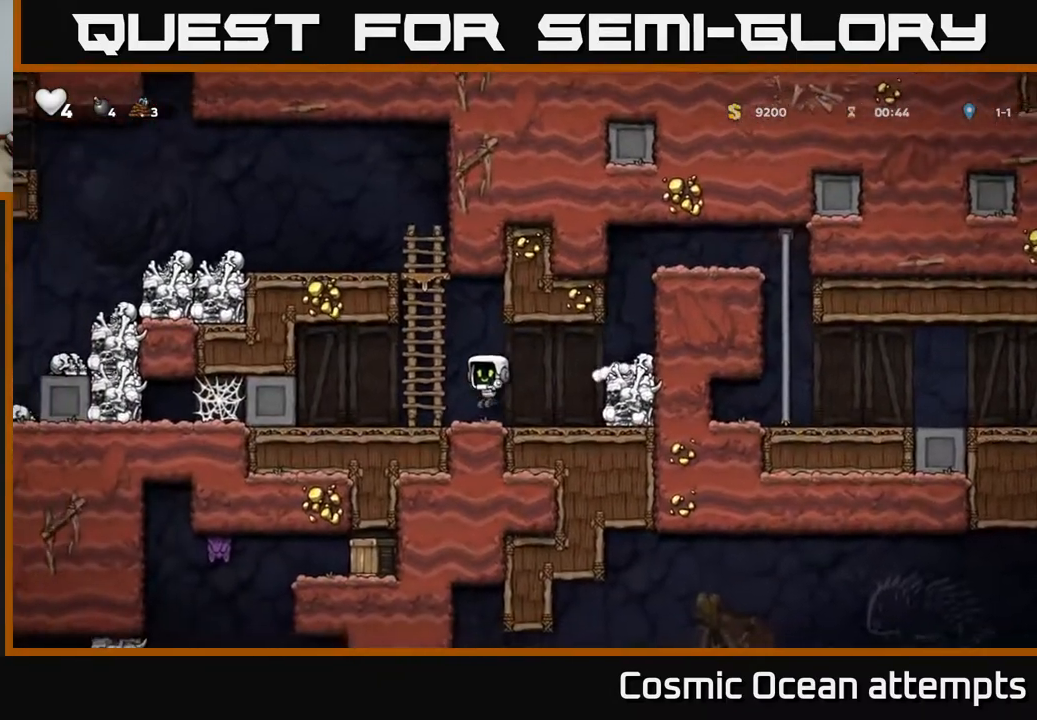
{"buttons": ["DPAD_UP"], "right_stick": "center", "events": [[67, "DPAD_LEFT", "up"], [67, "DPAD_UP", "down"], [217, "A", "up"], [300, "A", "down"], [483, "A", "up"]]}
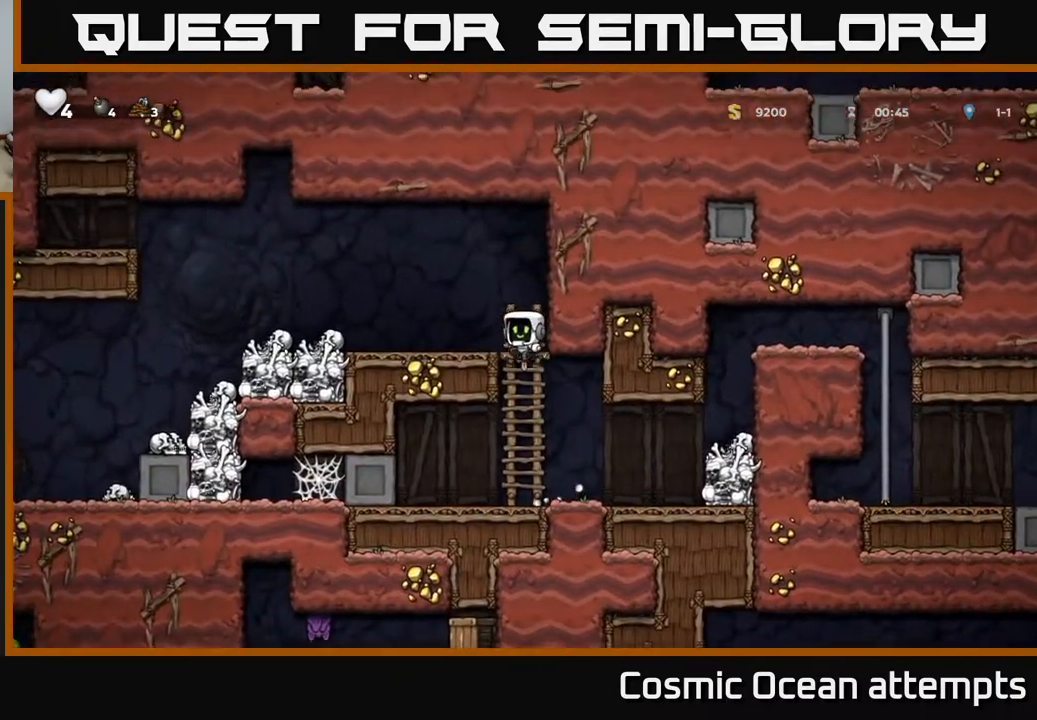
{"buttons": ["DPAD_LEFT"], "right_stick": "center", "events": [[50, "DPAD_LEFT", "down"], [67, "DPAD_UP", "up"], [83, "A", "down"], [250, "A", "up"]]}
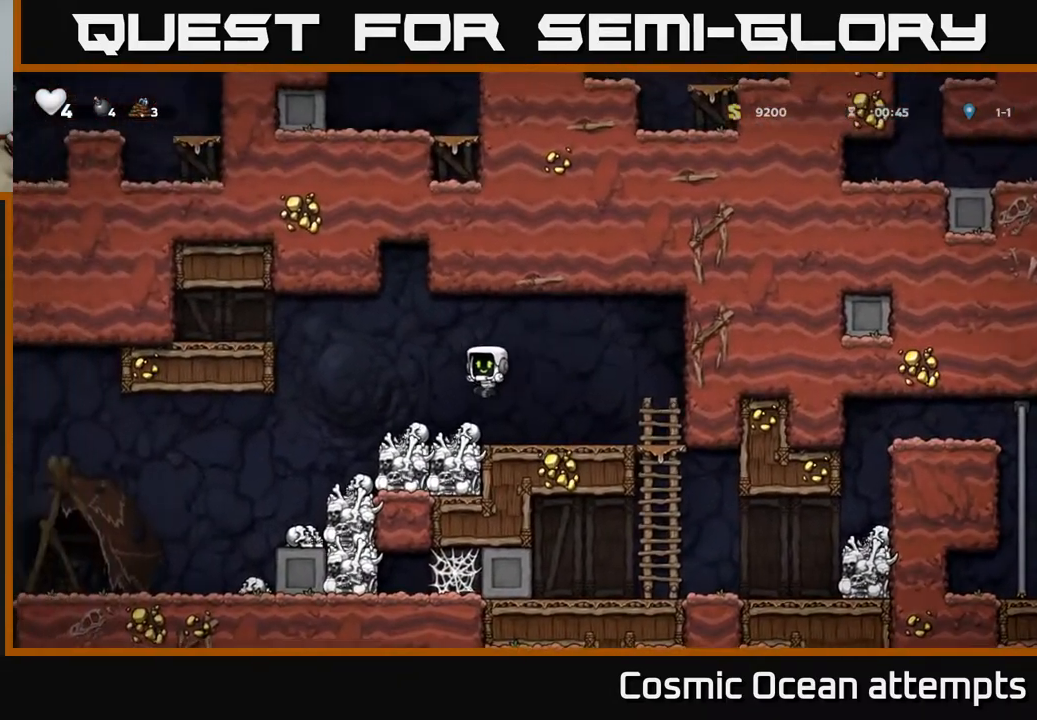
{"buttons": ["DPAD_LEFT"], "right_stick": "center", "events": [[17, "DPAD_DOWN", "down"], [17, "DPAD_LEFT", "up"], [200, "X", "down"], [267, "DPAD_LEFT", "down"], [283, "DPAD_DOWN", "up"], [350, "X", "up"], [367, "A", "down"], [467, "A", "up"]]}
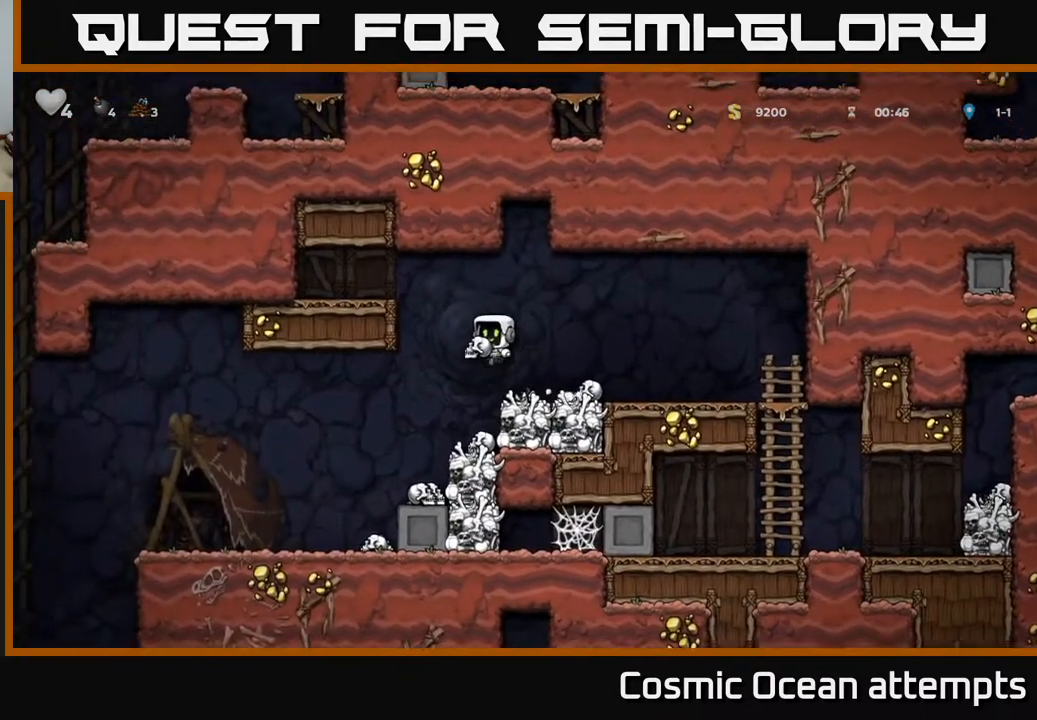
{"buttons": [], "right_stick": "center", "events": [[83, "DPAD_LEFT", "up"], [183, "DPAD_LEFT", "down"], [433, "DPAD_LEFT", "up"]]}
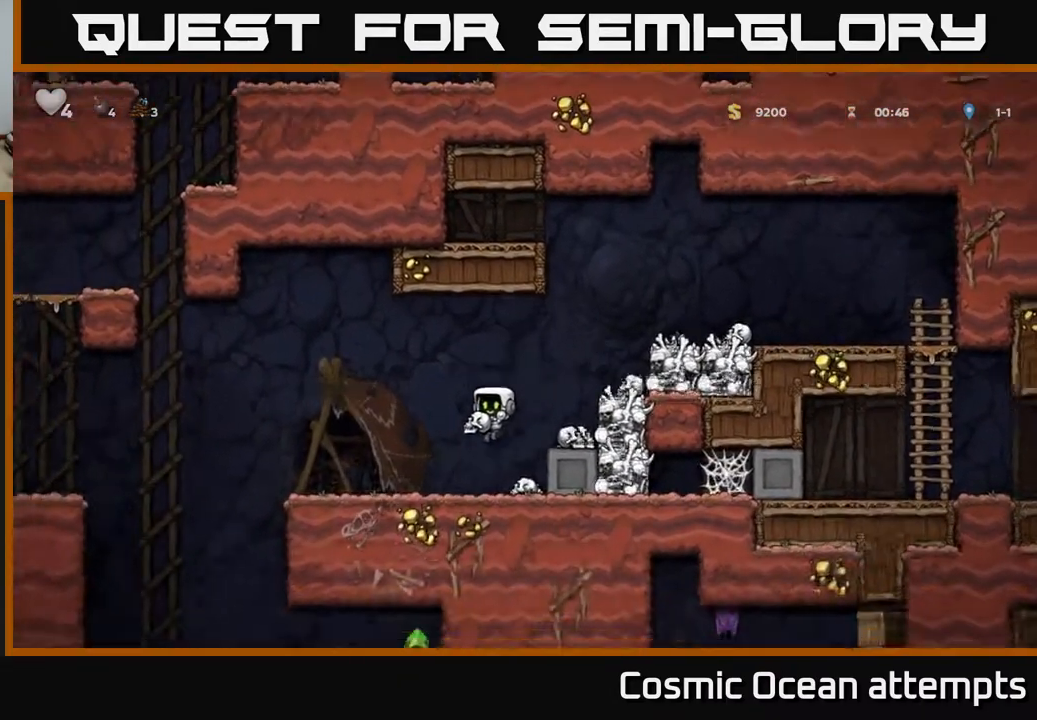
{"buttons": ["DPAD_LEFT"], "right_stick": "center", "events": [[50, "DPAD_LEFT", "down"]]}
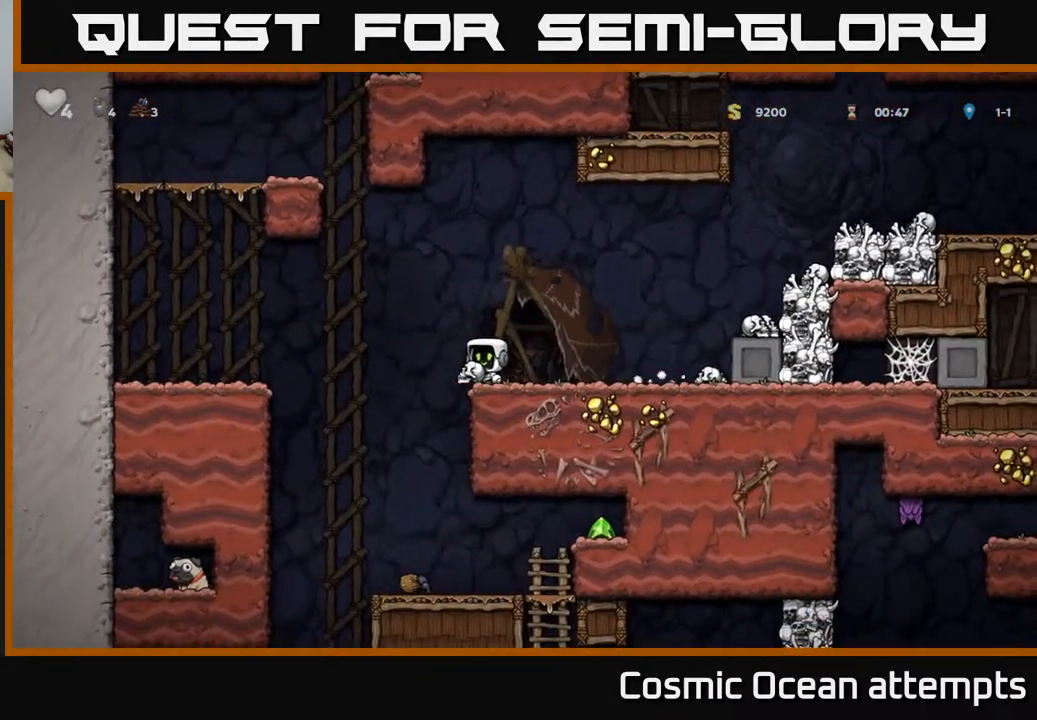
{"buttons": [], "right_stick": "center", "events": [[150, "DPAD_LEFT", "up"], [300, "DPAD_RIGHT", "down"], [433, "DPAD_RIGHT", "up"]]}
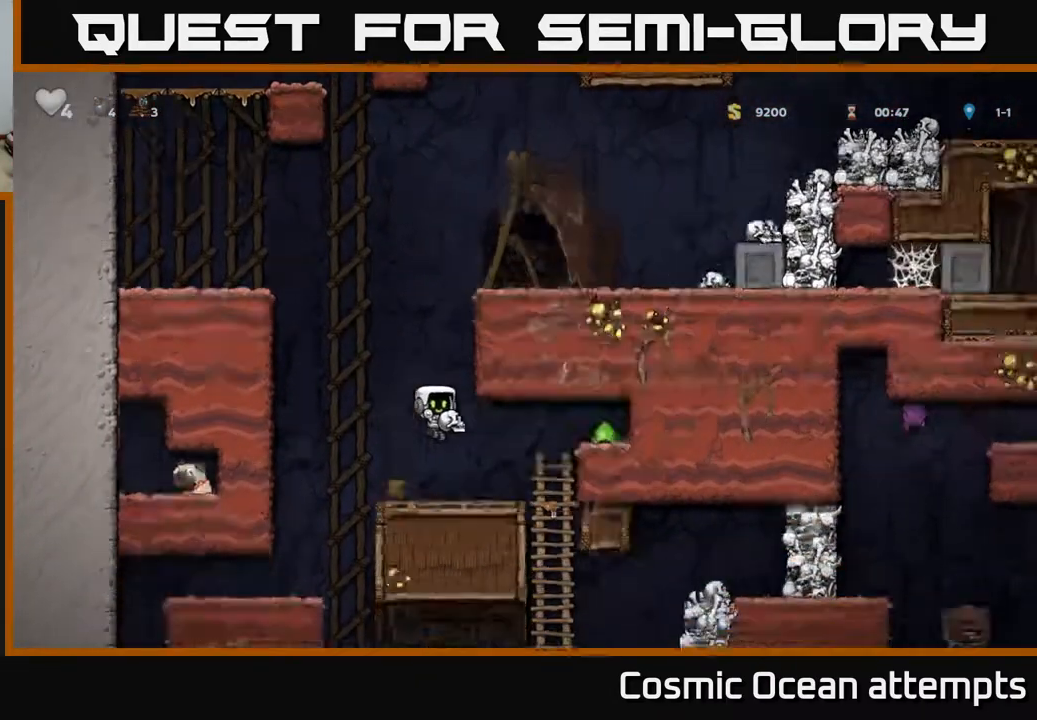
{"buttons": ["A", "DPAD_RIGHT"], "right_stick": "center", "events": [[100, "DPAD_LEFT", "down"], [183, "X", "down"], [200, "DPAD_LEFT", "up"], [233, "X", "up"], [250, "DPAD_RIGHT", "down"], [450, "A", "down"]]}
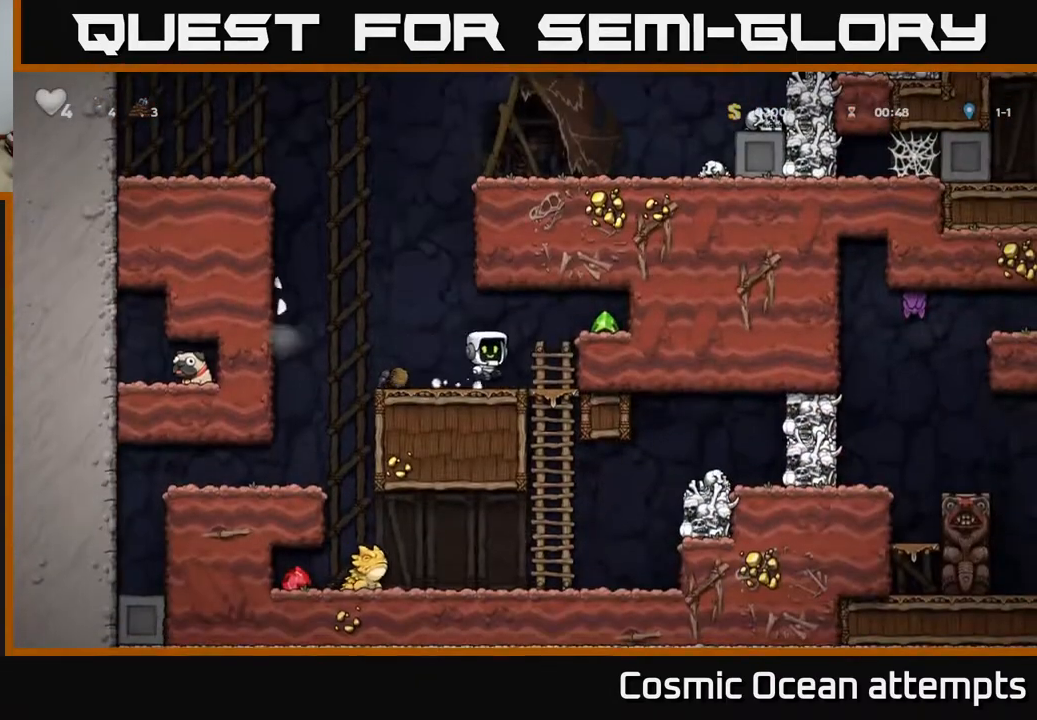
{"buttons": ["DPAD_LEFT"], "right_stick": "center", "events": [[133, "A", "up"], [283, "DPAD_RIGHT", "up"], [317, "DPAD_LEFT", "down"]]}
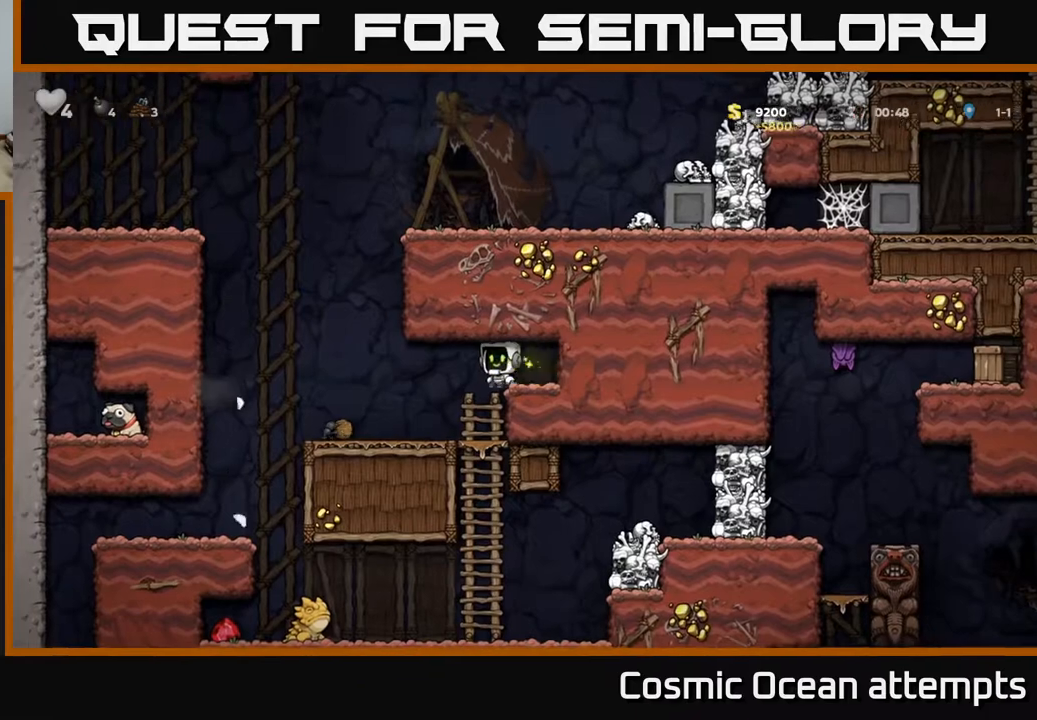
{"buttons": [], "right_stick": "center", "events": [[450, "DPAD_LEFT", "up"]]}
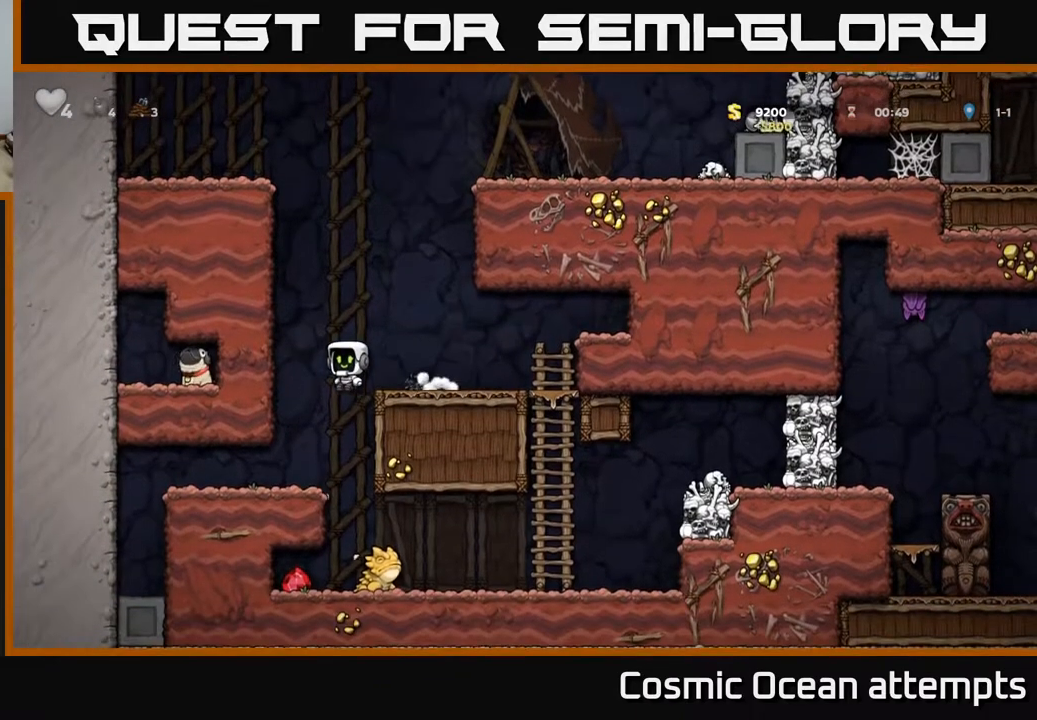
{"buttons": ["X", "DPAD_RIGHT"], "right_stick": "center", "events": [[367, "DPAD_RIGHT", "down"], [483, "X", "down"]]}
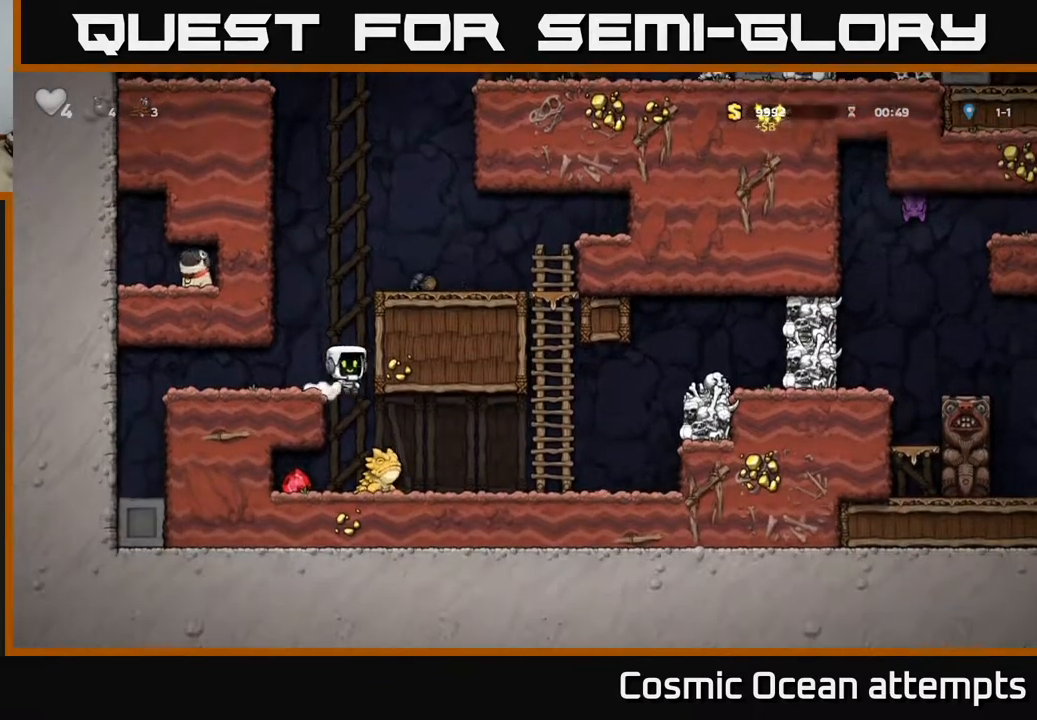
{"buttons": ["DPAD_LEFT"], "right_stick": "center", "events": [[83, "X", "up"], [183, "DPAD_RIGHT", "up"], [250, "DPAD_LEFT", "down"]]}
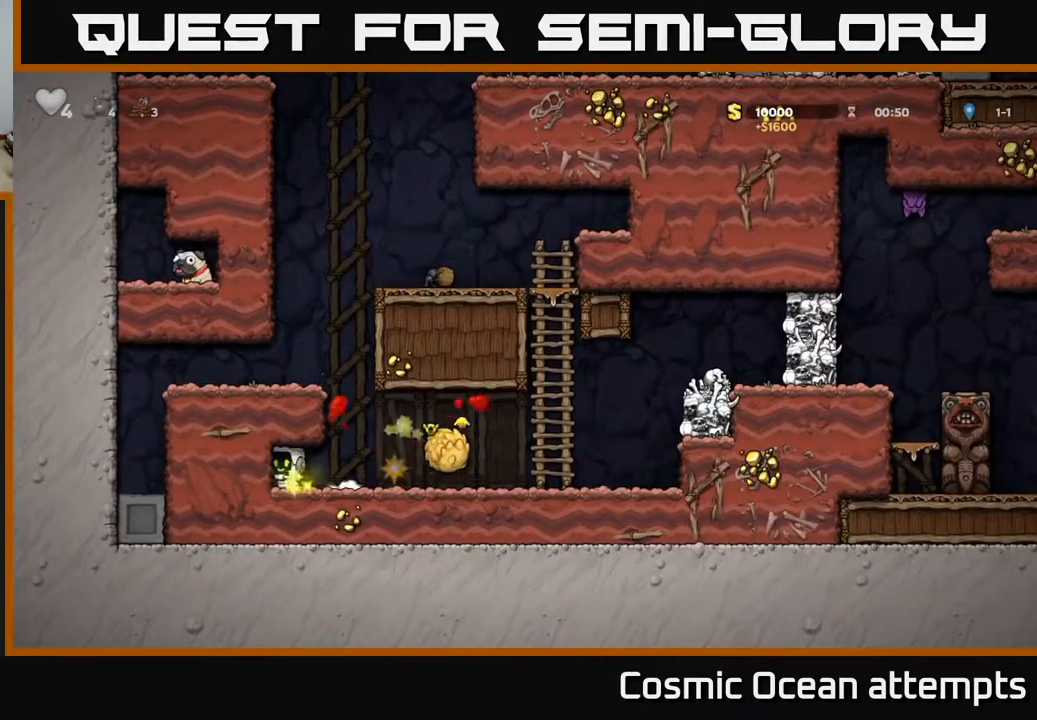
{"buttons": ["DPAD_RIGHT"], "right_stick": "center", "events": [[67, "DPAD_LEFT", "up"], [133, "DPAD_RIGHT", "down"]]}
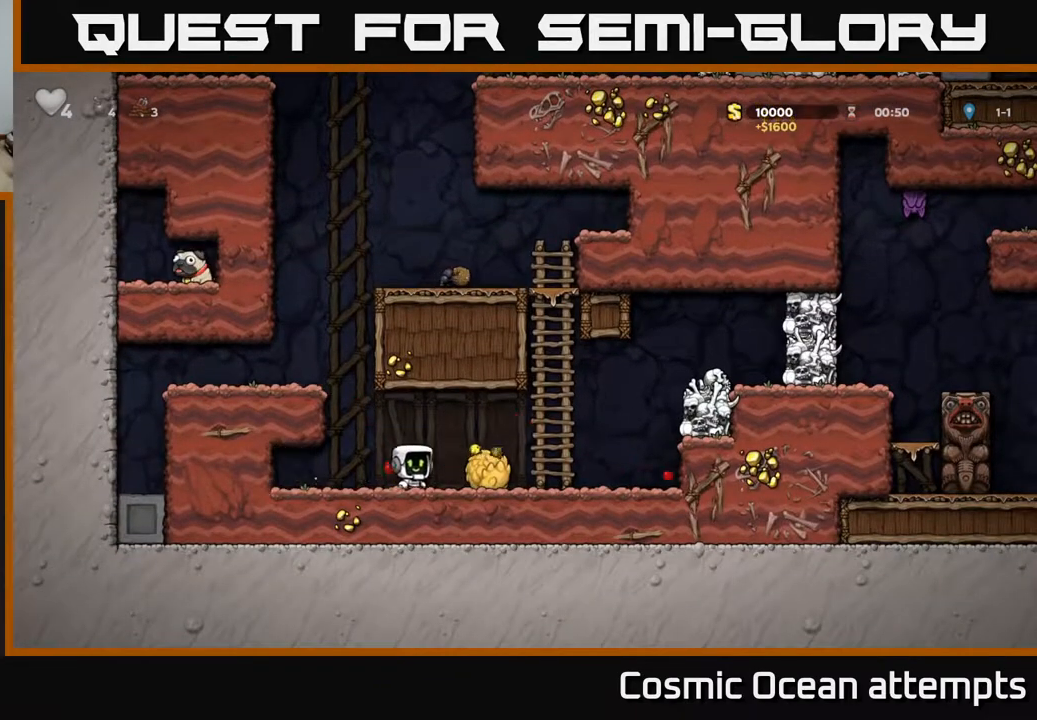
{"buttons": ["A", "DPAD_RIGHT"], "right_stick": "center", "events": [[300, "A", "down"]]}
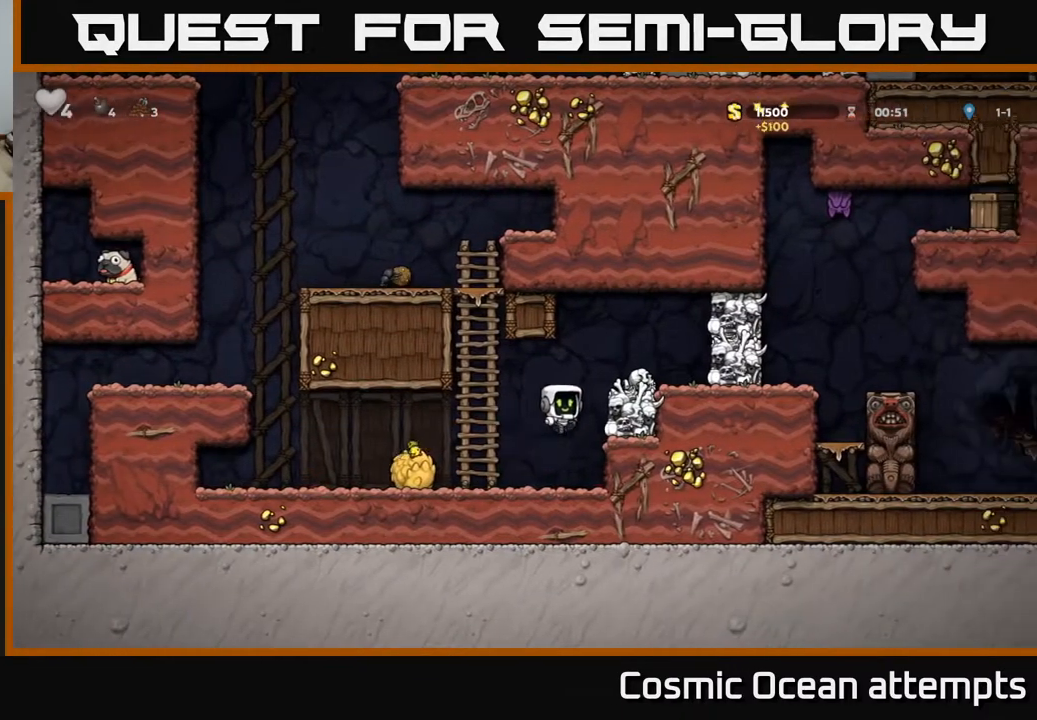
{"buttons": [], "right_stick": "center", "events": [[50, "A", "up"], [183, "A", "down"], [300, "A", "up"], [367, "DPAD_RIGHT", "up"]]}
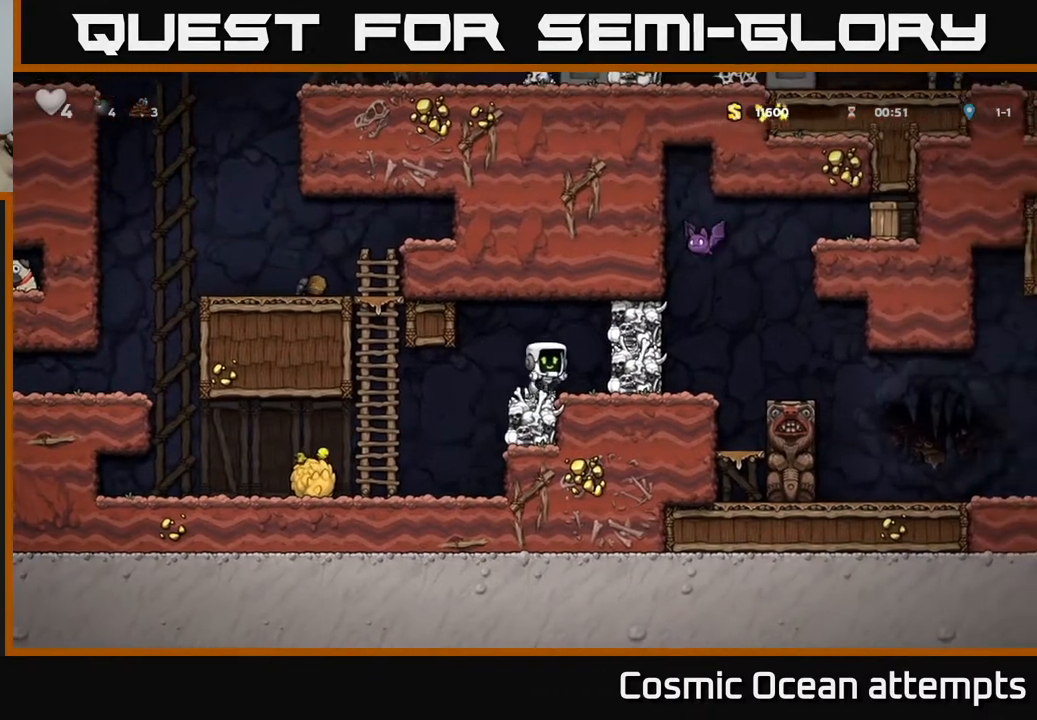
{"buttons": [], "right_stick": "center", "events": [[67, "A", "down"], [117, "X", "down"], [233, "X", "up"], [283, "A", "up"]]}
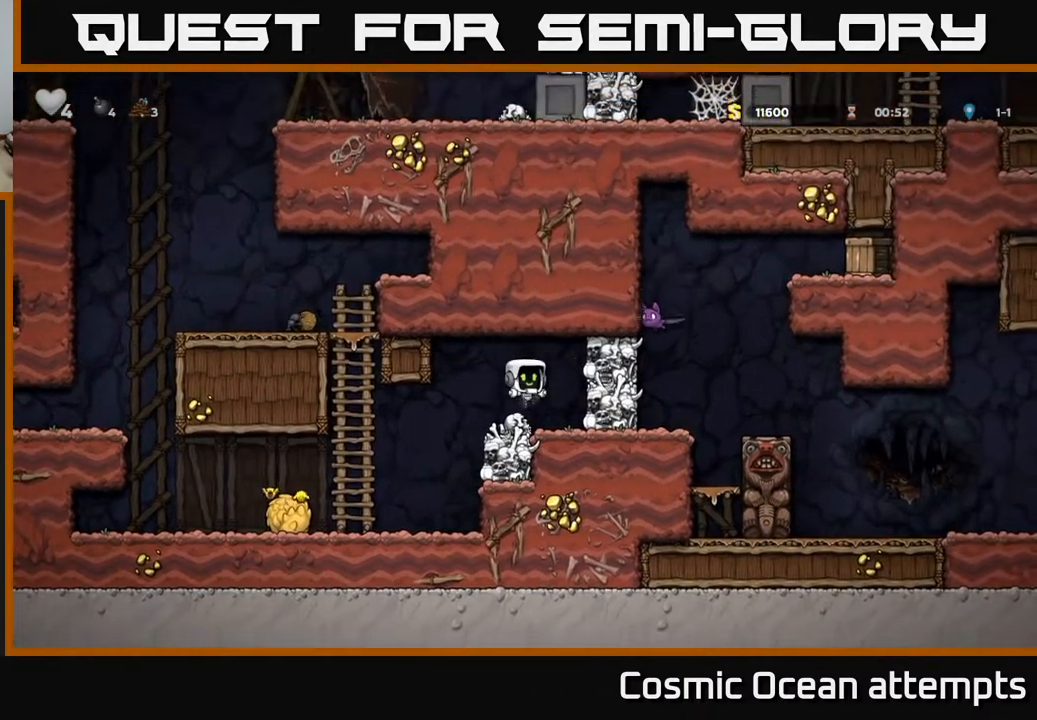
{"buttons": ["A", "X", "DPAD_RIGHT"], "right_stick": "center", "events": [[467, "A", "down"], [467, "DPAD_RIGHT", "down"], [467, "X", "down"]]}
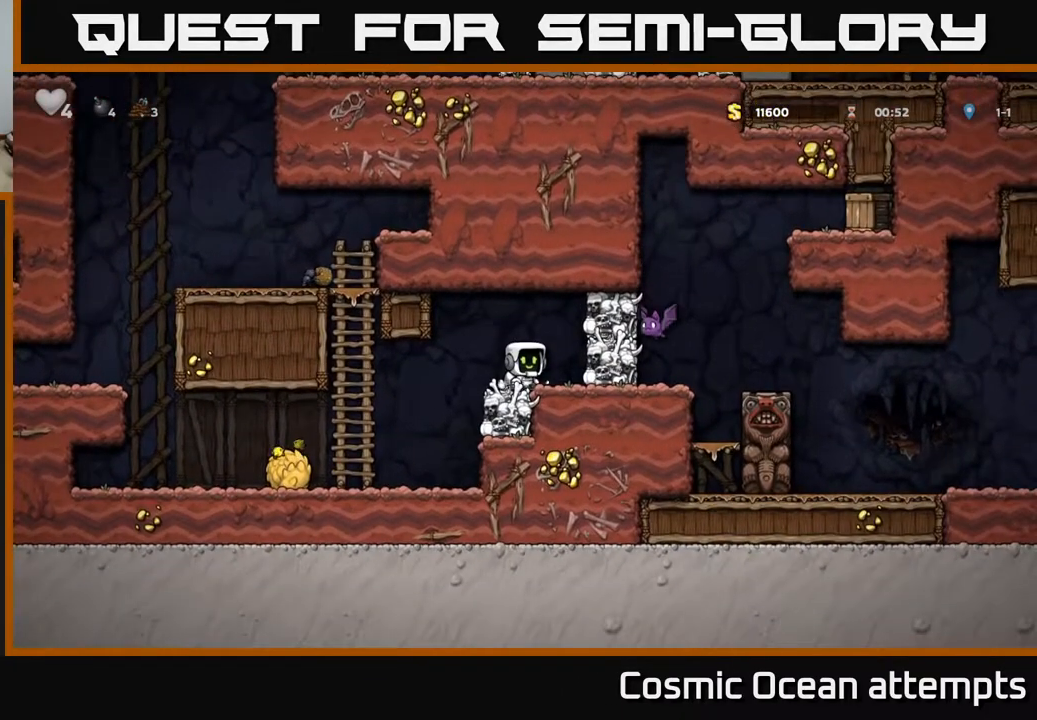
{"buttons": [], "right_stick": "center", "events": [[67, "DPAD_RIGHT", "up"], [67, "X", "up"], [100, "A", "up"], [100, "DPAD_LEFT", "down"], [217, "DPAD_LEFT", "up"]]}
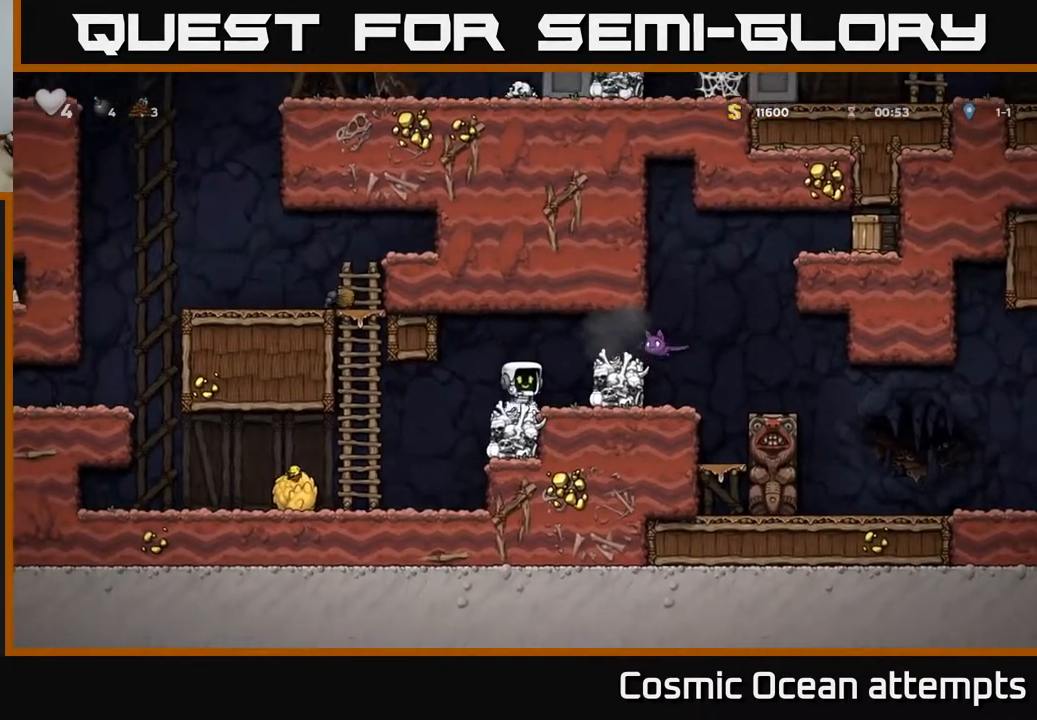
{"buttons": ["DPAD_LEFT"], "right_stick": "center", "events": [[283, "A", "down"], [317, "X", "down"], [367, "DPAD_RIGHT", "down"], [400, "X", "up"], [433, "A", "up"], [450, "DPAD_RIGHT", "up"], [467, "DPAD_LEFT", "down"]]}
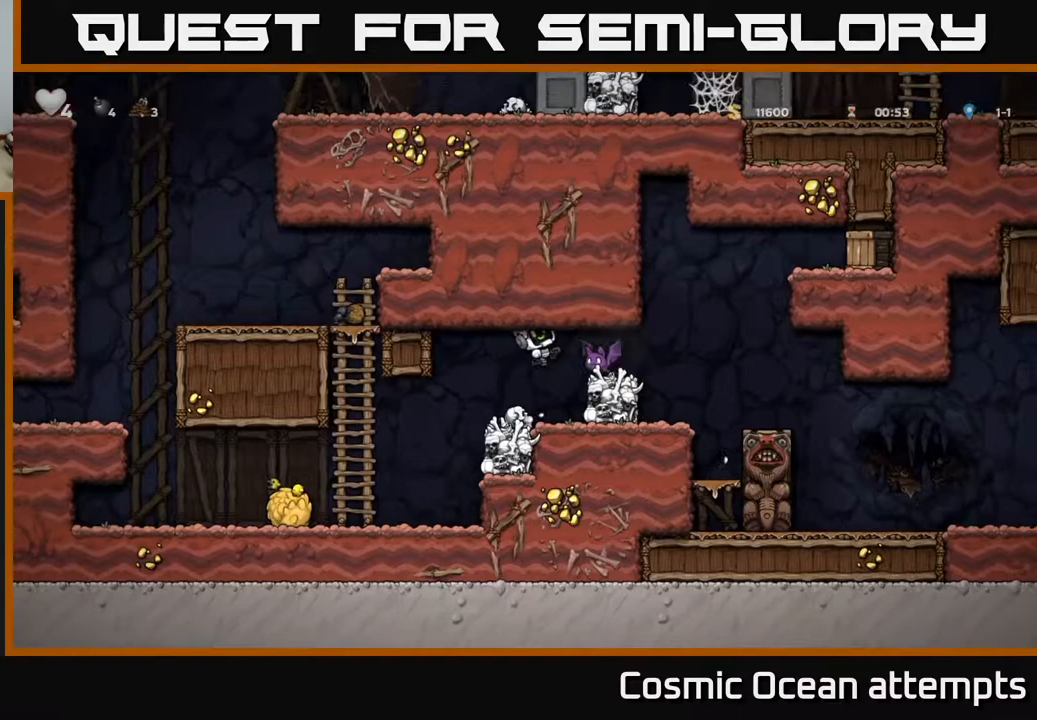
{"buttons": [], "right_stick": "center", "events": [[150, "DPAD_LEFT", "up"]]}
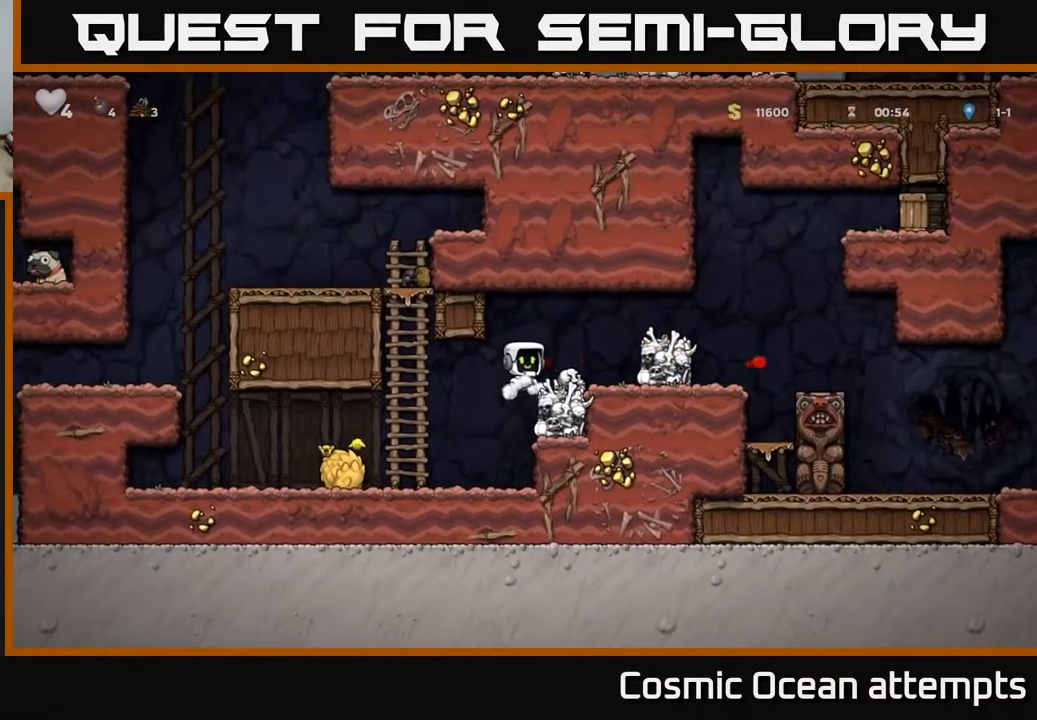
{"buttons": [], "right_stick": "center", "events": [[17, "A", "down"], [100, "DPAD_RIGHT", "down"], [233, "A", "up"], [467, "DPAD_RIGHT", "up"]]}
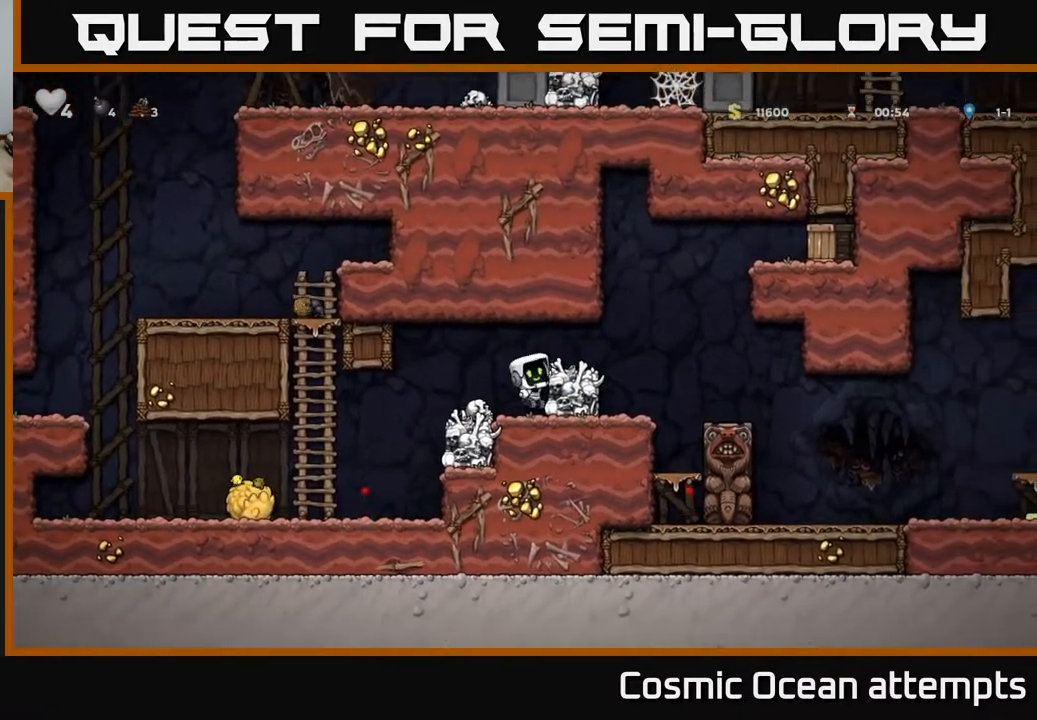
{"buttons": [], "right_stick": "center", "events": [[167, "A", "down"], [217, "DPAD_RIGHT", "down"], [283, "A", "up"], [333, "DPAD_RIGHT", "up"]]}
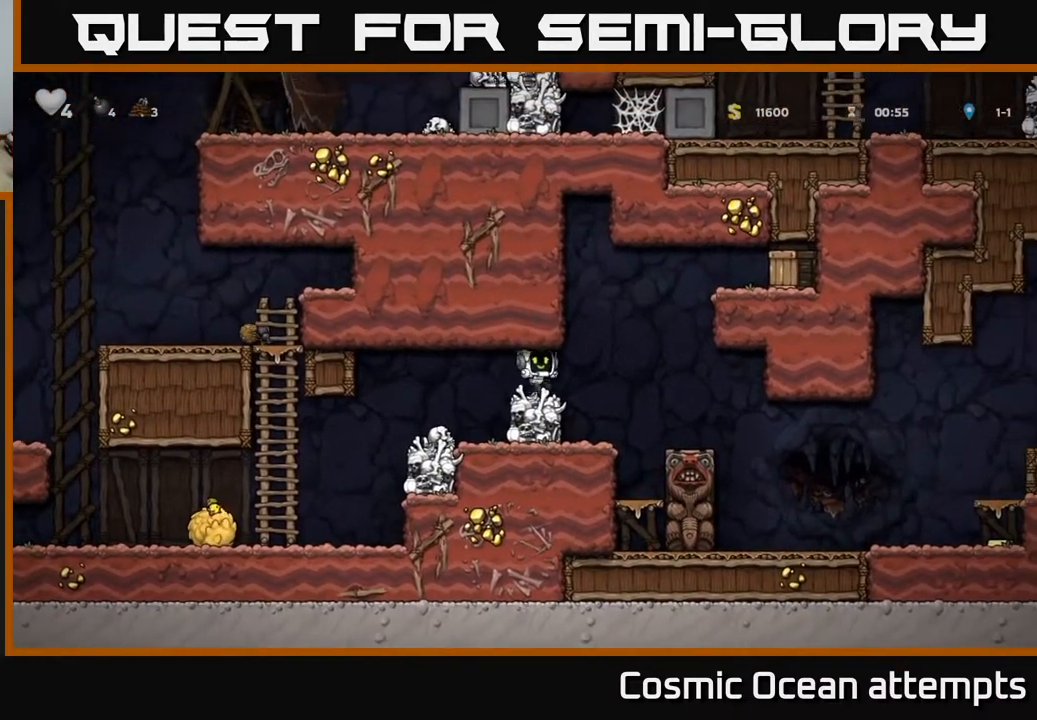
{"buttons": ["A", "DPAD_RIGHT"], "right_stick": "center", "events": [[100, "DPAD_RIGHT", "down"], [250, "A", "down"]]}